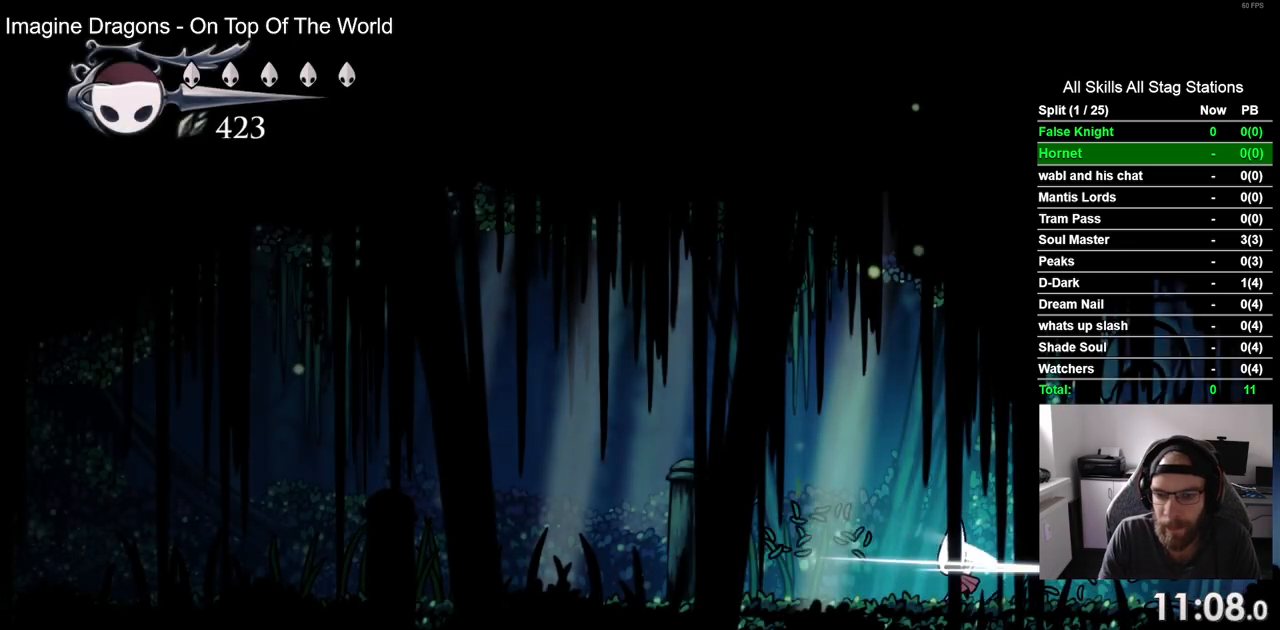
Gameplay with a controller (PlayStation layout); each line is a JSON object with the inputs held at the frame after it. "events" lists button and stick changes between this image and that frame as [ms after this image, input, new state], when the widget could be followed in between.
{"buttons": ["DPAD_LEFT"], "left_stick": "center", "right_stick": "center", "events": [[33, "SQUARE", "up"], [250, "SQUARE", "down"], [417, "SQUARE", "up"]]}
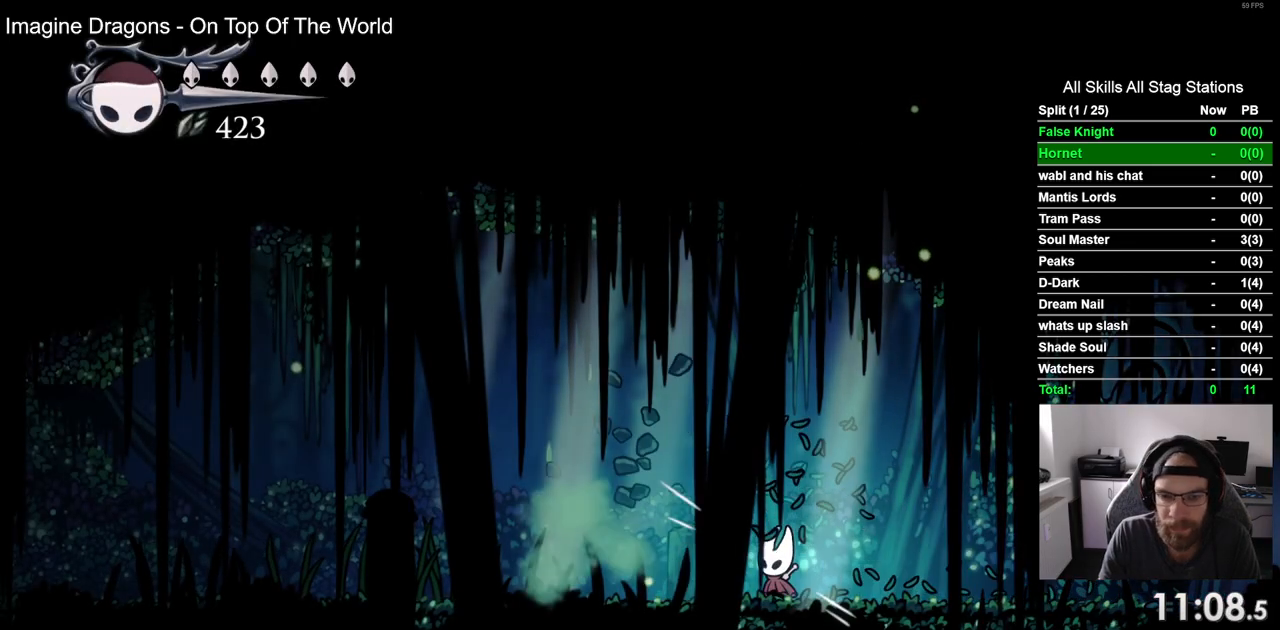
{"buttons": ["DPAD_LEFT"], "left_stick": "center", "right_stick": "center", "events": [[183, "SQUARE", "down"], [350, "SQUARE", "up"]]}
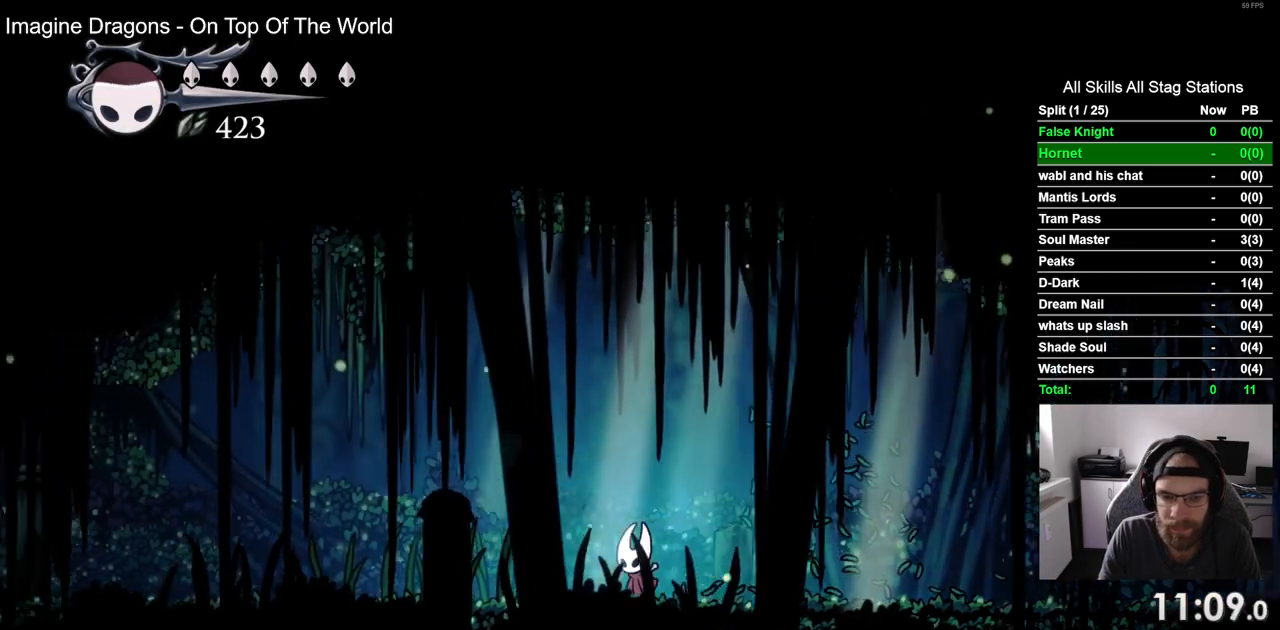
{"buttons": ["SQUARE", "DPAD_LEFT"], "left_stick": "center", "right_stick": "center", "events": [[67, "SQUARE", "down"], [250, "SQUARE", "up"], [467, "SQUARE", "down"]]}
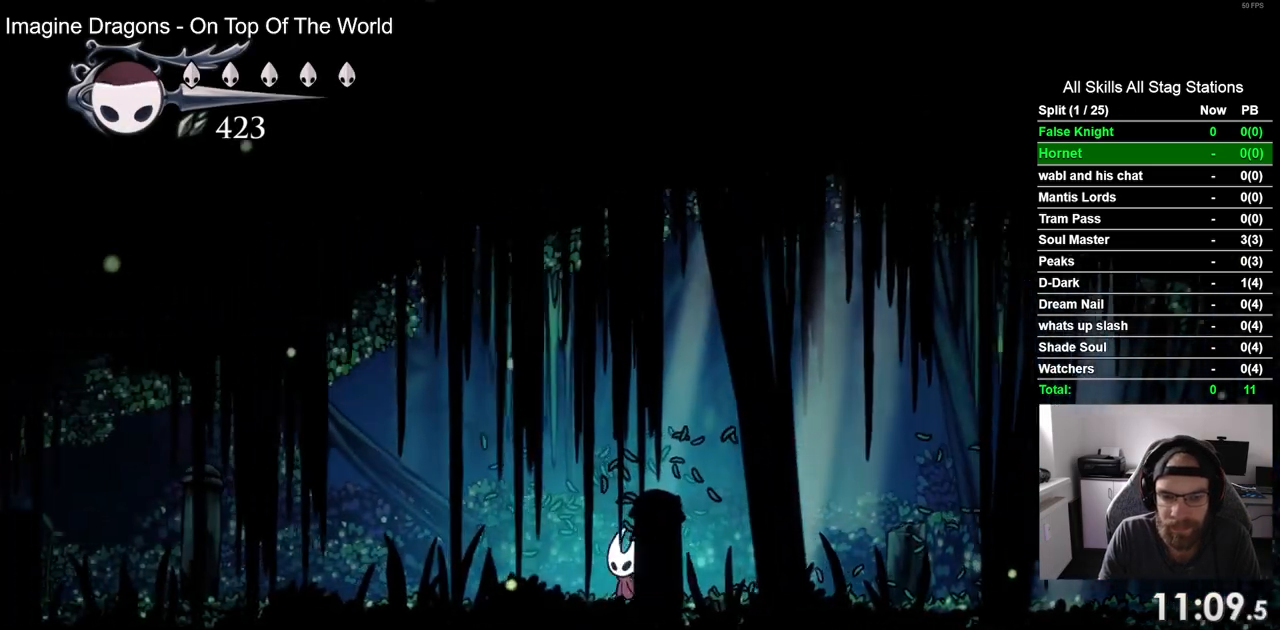
{"buttons": ["SQUARE", "DPAD_LEFT"], "left_stick": "center", "right_stick": "center", "events": [[167, "SQUARE", "up"], [467, "SQUARE", "down"]]}
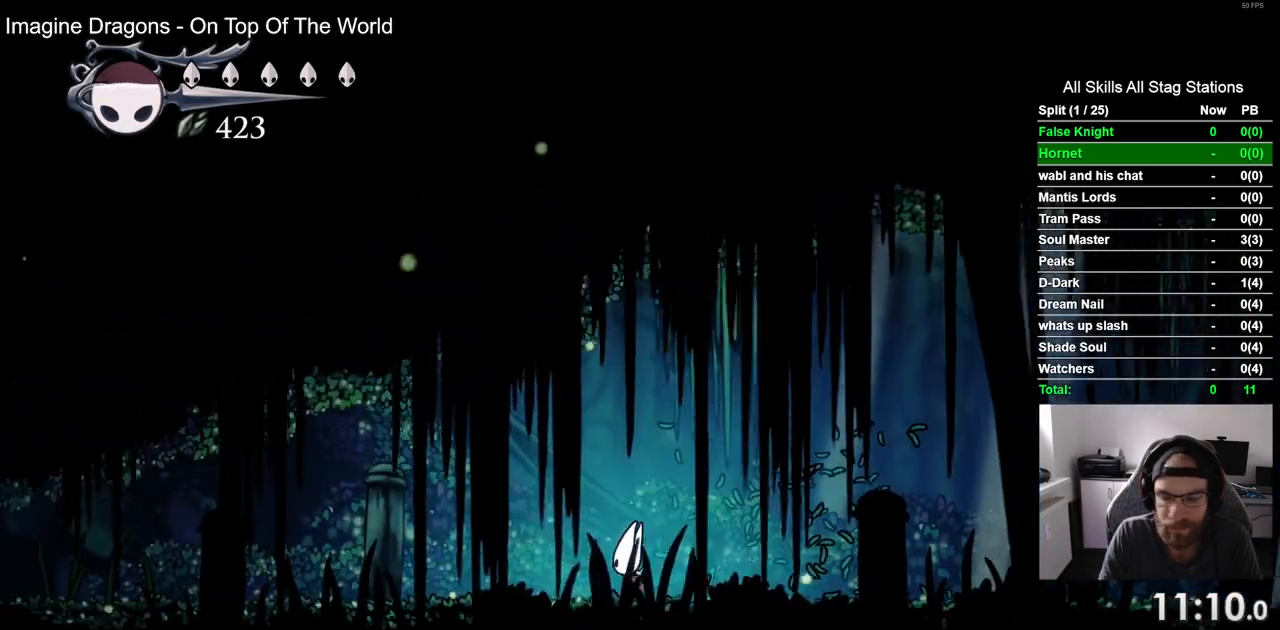
{"buttons": ["SQUARE", "DPAD_LEFT"], "left_stick": "center", "right_stick": "center", "events": [[133, "SQUARE", "up"], [433, "SQUARE", "down"]]}
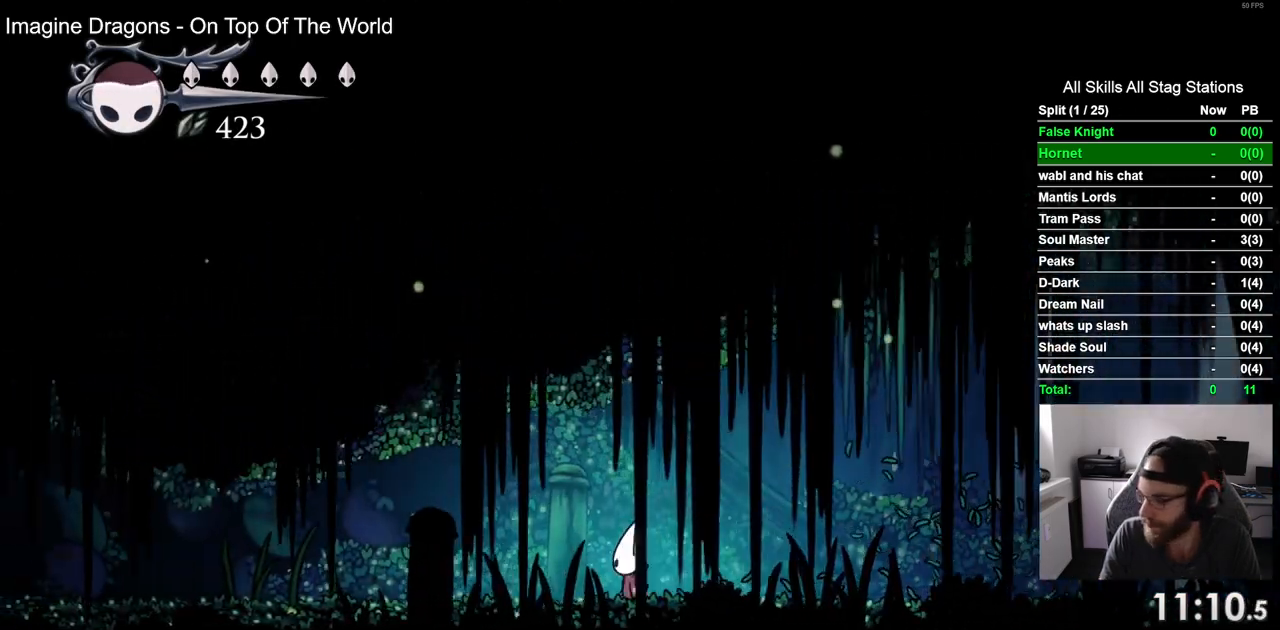
{"buttons": ["SQUARE", "DPAD_LEFT"], "left_stick": "center", "right_stick": "center", "events": [[133, "SQUARE", "up"], [400, "SQUARE", "down"]]}
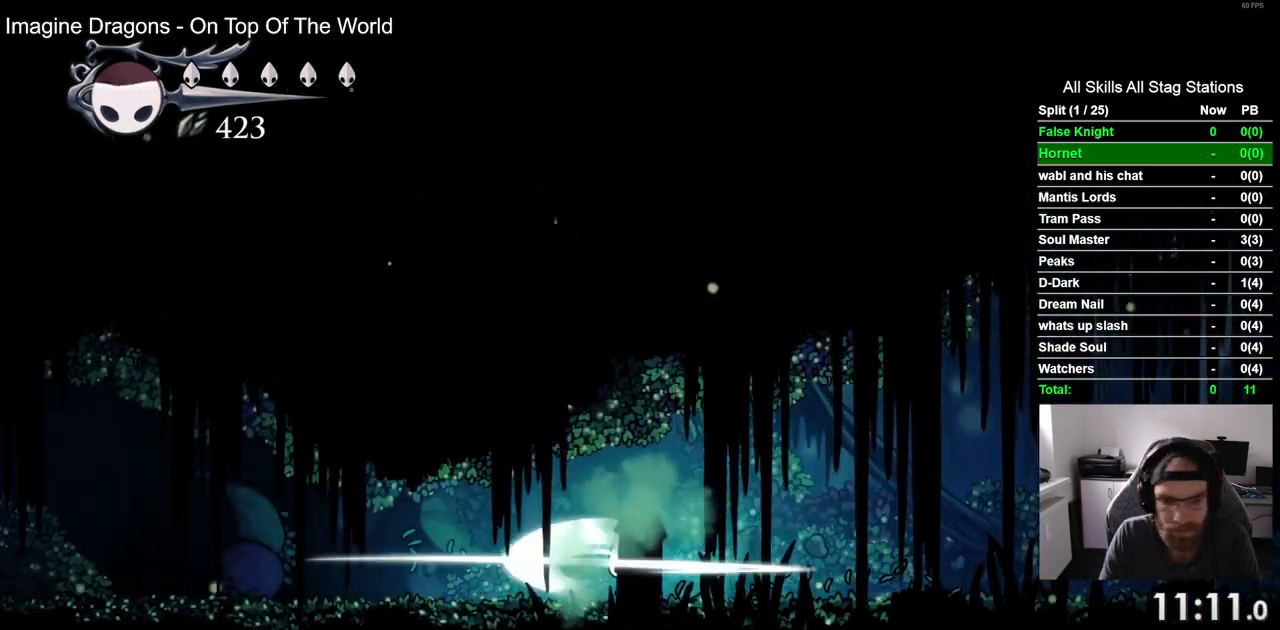
{"buttons": ["DPAD_LEFT"], "left_stick": "center", "right_stick": "center", "events": [[67, "SQUARE", "up"], [300, "SQUARE", "down"], [467, "SQUARE", "up"]]}
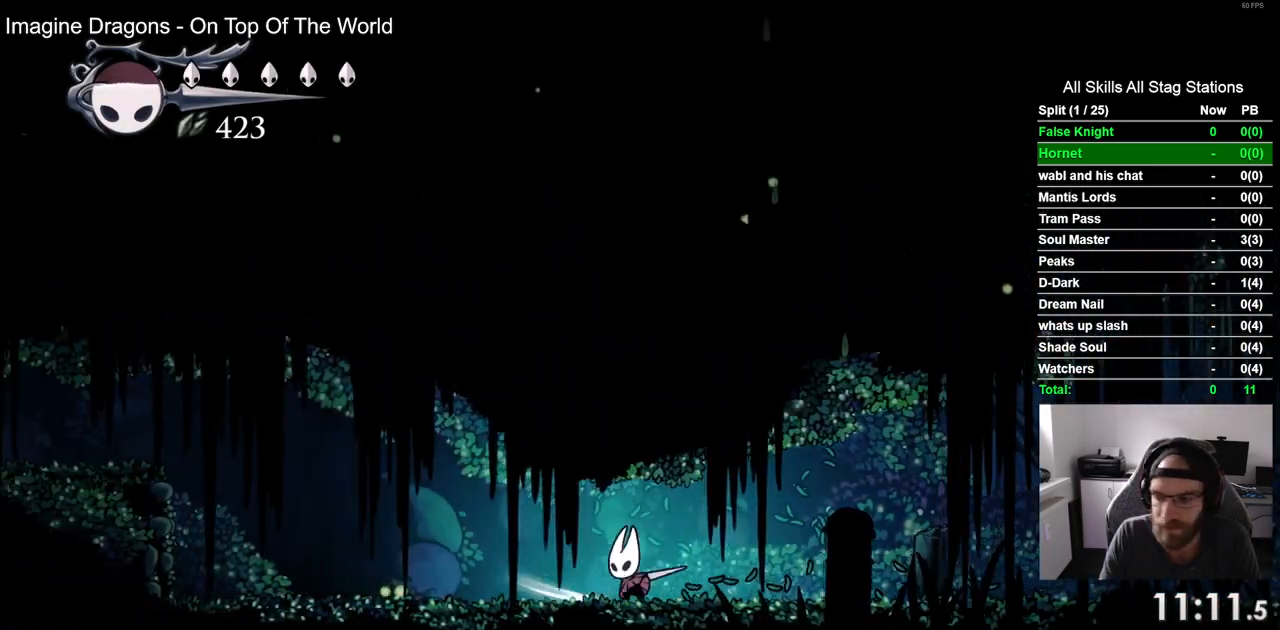
{"buttons": ["DPAD_LEFT"], "left_stick": "center", "right_stick": "center", "events": [[250, "SQUARE", "down"], [433, "SQUARE", "up"]]}
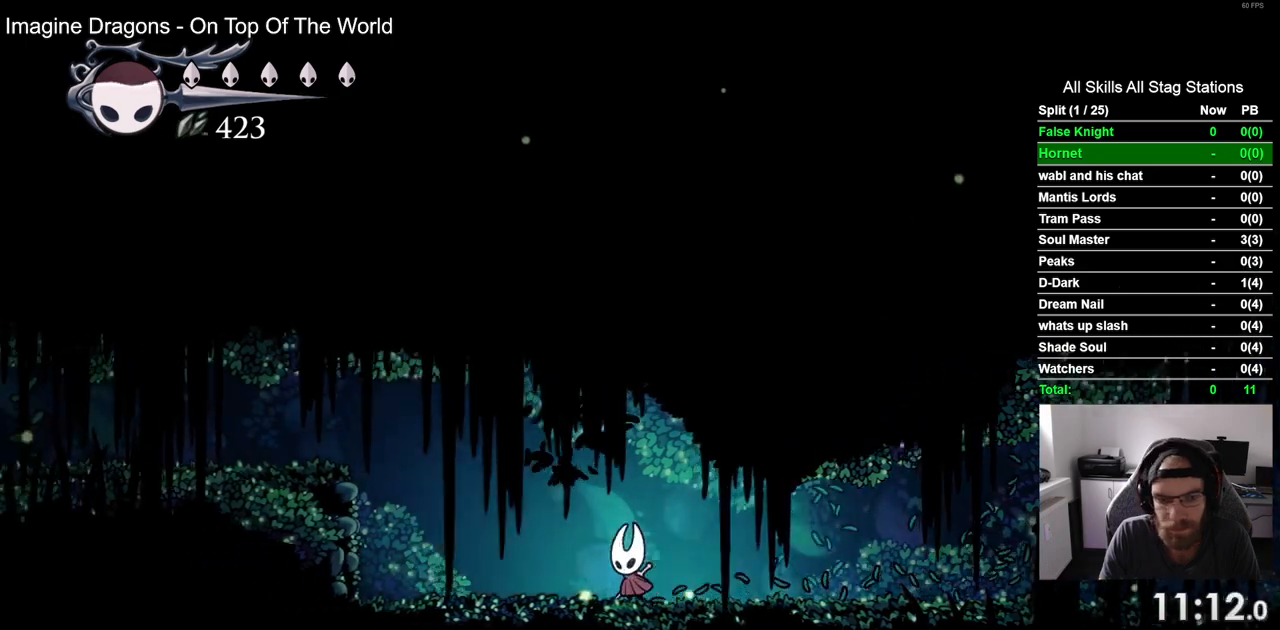
{"buttons": ["CROSS", "DPAD_LEFT"], "left_stick": "center", "right_stick": "center", "events": [[133, "SQUARE", "down"], [267, "SQUARE", "up"], [417, "CROSS", "down"]]}
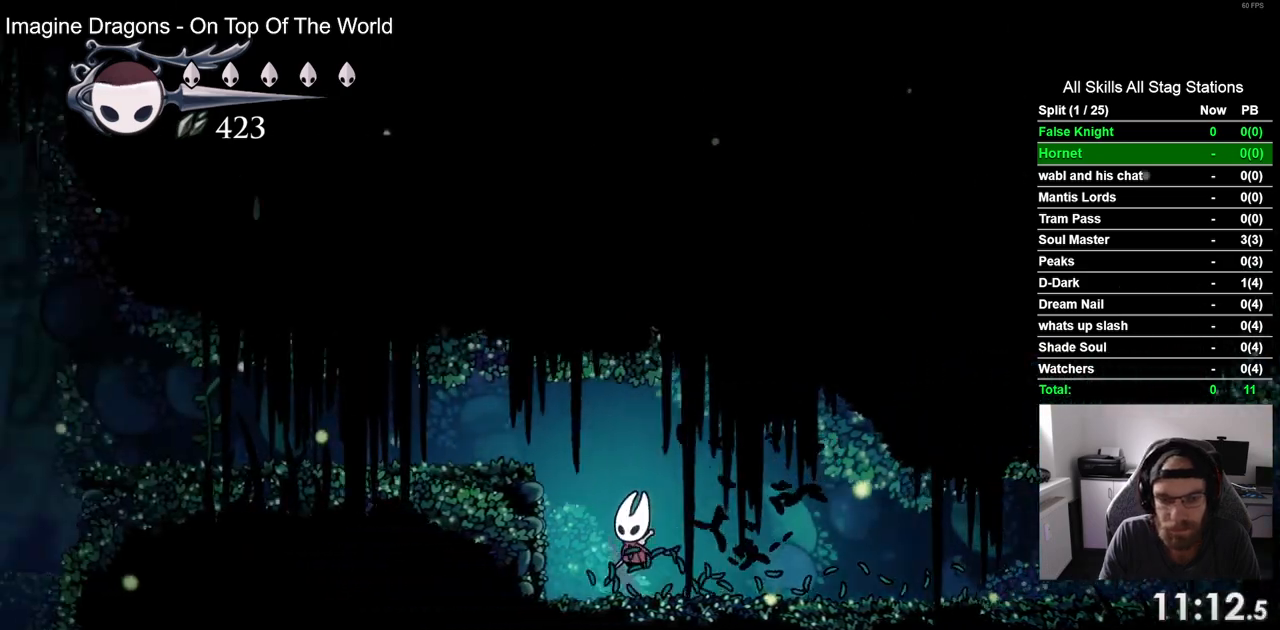
{"buttons": ["SQUARE", "DPAD_LEFT"], "left_stick": "center", "right_stick": "center", "events": [[150, "CROSS", "up"], [417, "SQUARE", "down"]]}
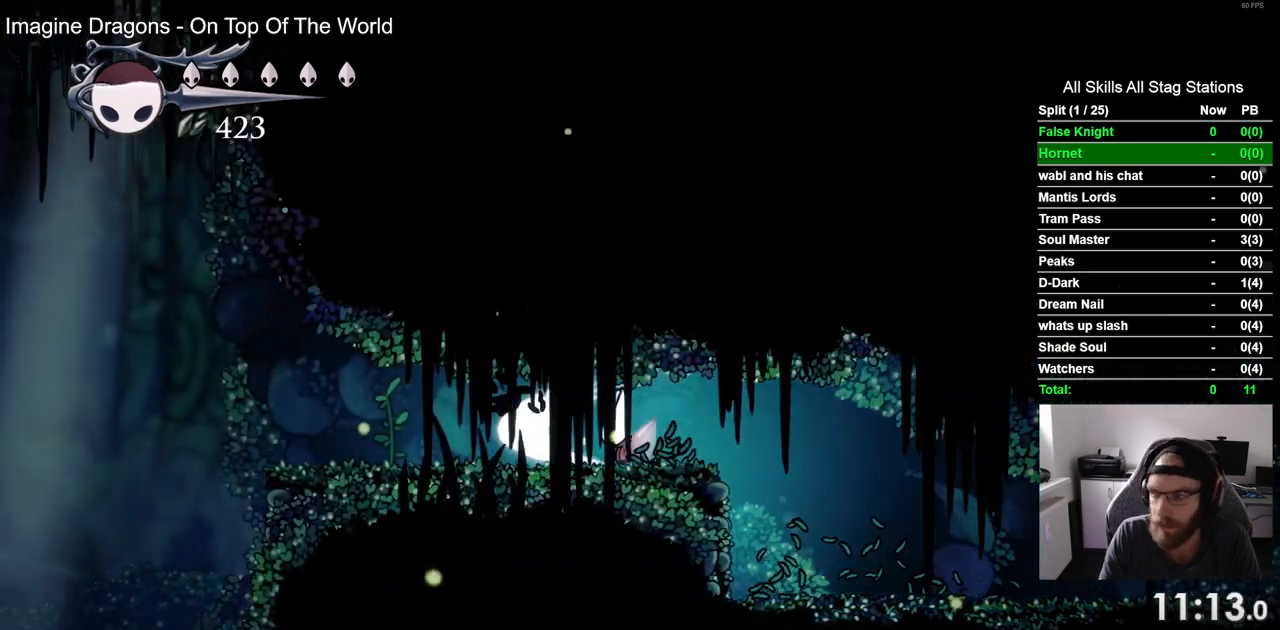
{"buttons": ["DPAD_LEFT"], "left_stick": "center", "right_stick": "center", "events": [[33, "SQUARE", "up"], [283, "SQUARE", "down"], [450, "SQUARE", "up"]]}
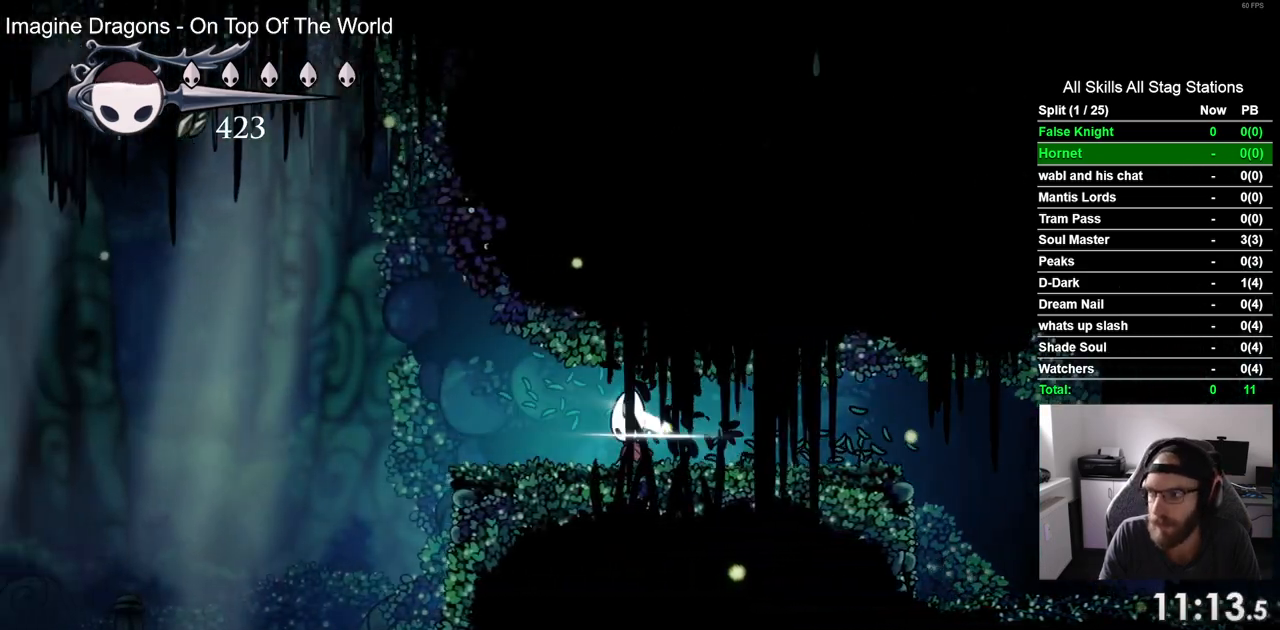
{"buttons": ["DPAD_LEFT"], "left_stick": "center", "right_stick": "center", "events": [[183, "SQUARE", "down"], [367, "SQUARE", "up"]]}
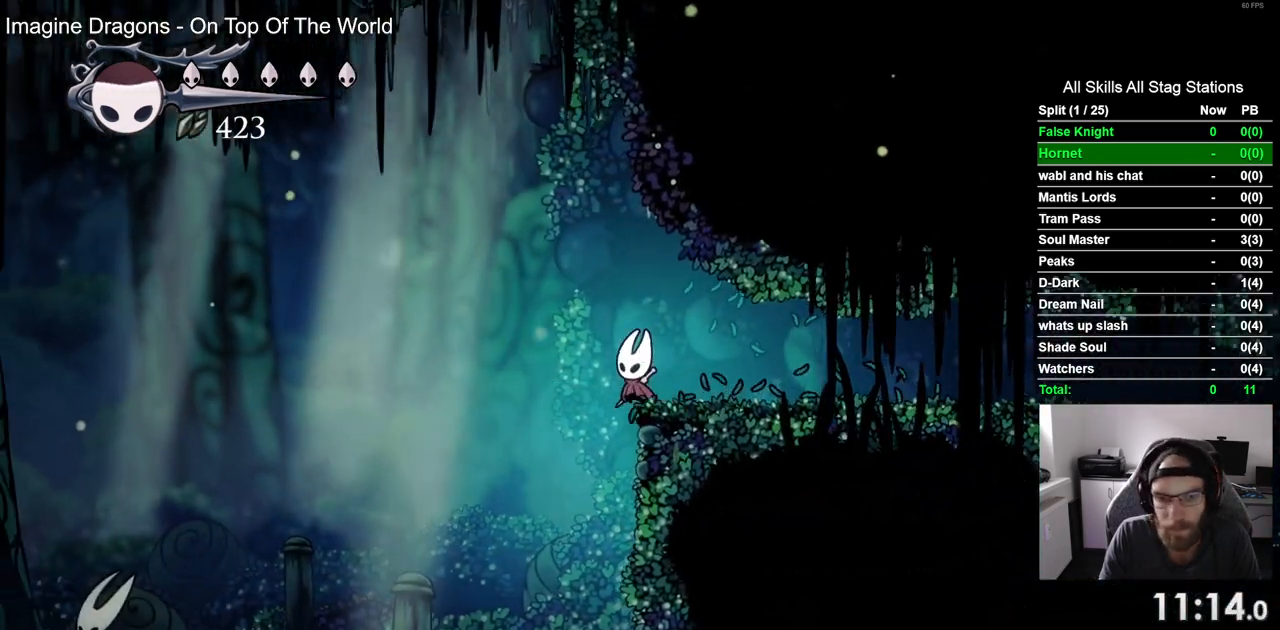
{"buttons": ["DPAD_LEFT"], "left_stick": "center", "right_stick": "center", "events": [[117, "SQUARE", "down"], [283, "SQUARE", "up"]]}
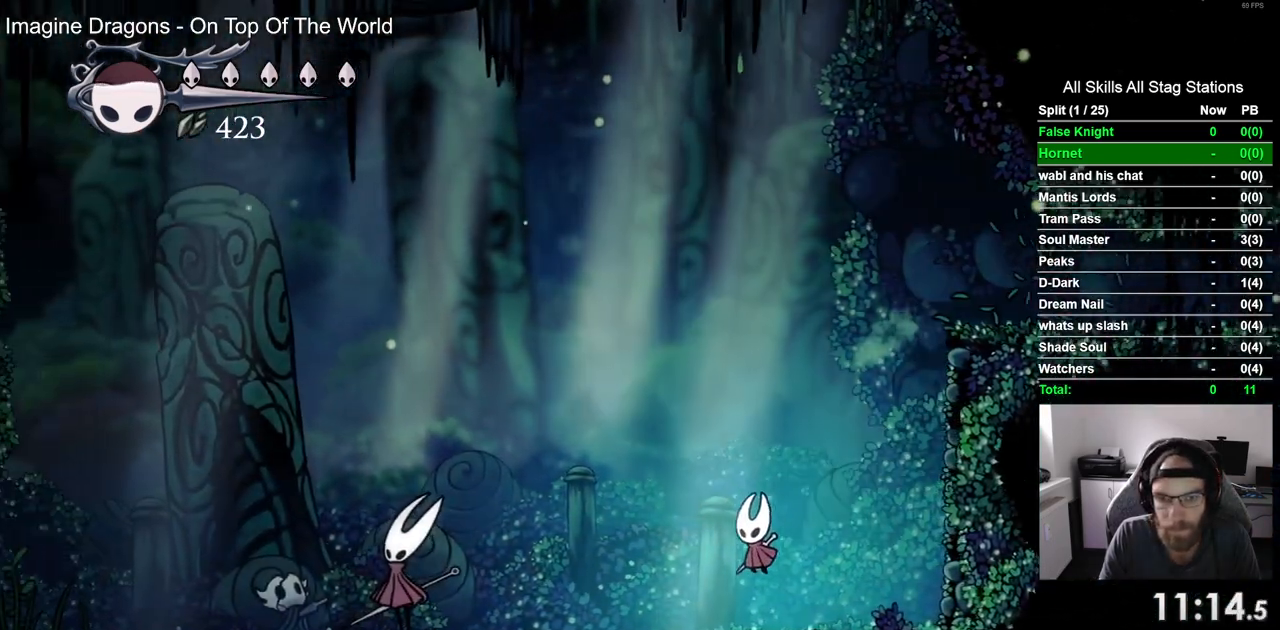
{"buttons": ["CROSS", "DPAD_LEFT"], "left_stick": "center", "right_stick": "center", "events": [[50, "SQUARE", "down"], [133, "SQUARE", "up"], [267, "CROSS", "down"], [383, "CROSS", "up"], [483, "CROSS", "down"]]}
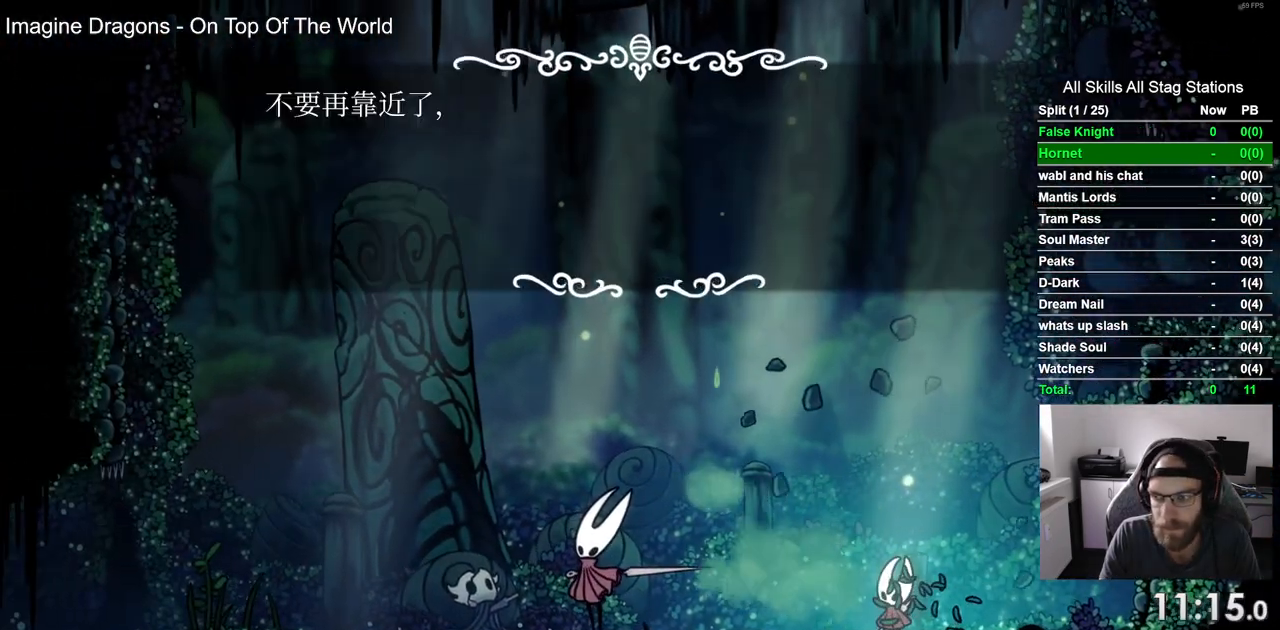
{"buttons": ["DPAD_LEFT"], "left_stick": "center", "right_stick": "center", "events": [[83, "CROSS", "up"], [167, "CROSS", "down"], [267, "CROSS", "up"], [350, "CROSS", "down"], [467, "CROSS", "up"]]}
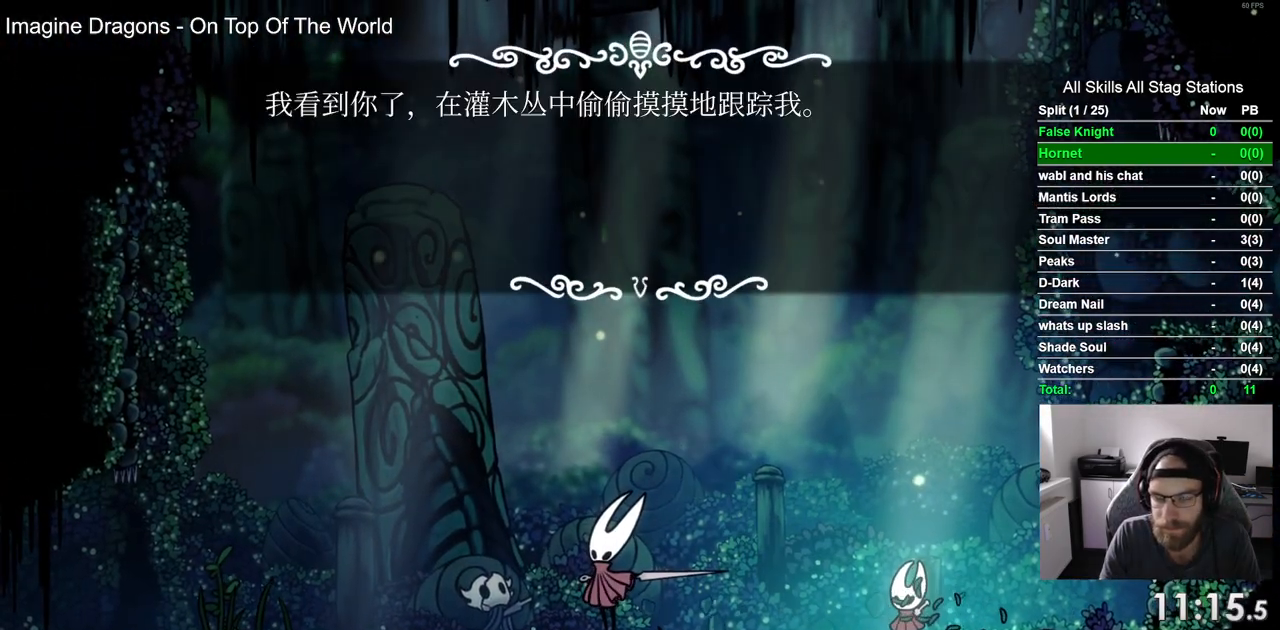
{"buttons": ["DPAD_LEFT"], "left_stick": "center", "right_stick": "center", "events": [[67, "CROSS", "down"], [167, "CROSS", "up"], [233, "CROSS", "down"], [333, "CROSS", "up"], [417, "CROSS", "down"], [483, "CROSS", "up"]]}
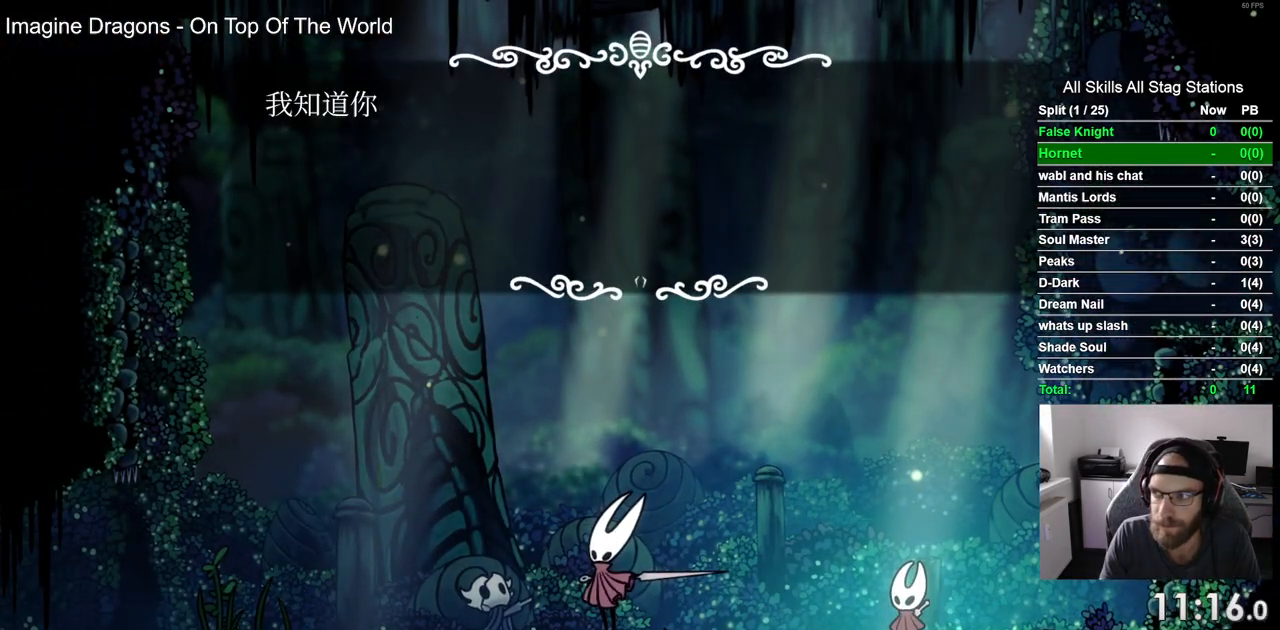
{"buttons": ["CROSS", "DPAD_LEFT"], "left_stick": "center", "right_stick": "center", "events": [[83, "CROSS", "down"], [167, "CROSS", "up"], [250, "CROSS", "down"], [333, "CROSS", "up"], [433, "CROSS", "down"]]}
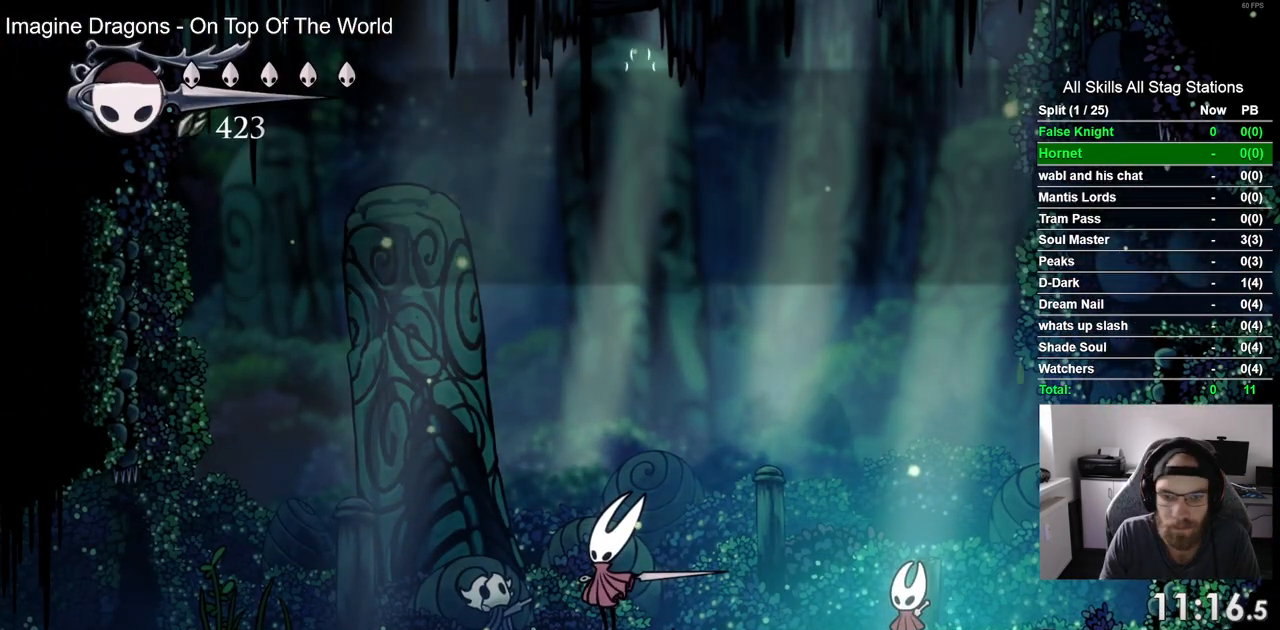
{"buttons": ["DPAD_LEFT"], "left_stick": "center", "right_stick": "center", "events": [[17, "CROSS", "up"], [100, "CROSS", "down"], [200, "CROSS", "up"]]}
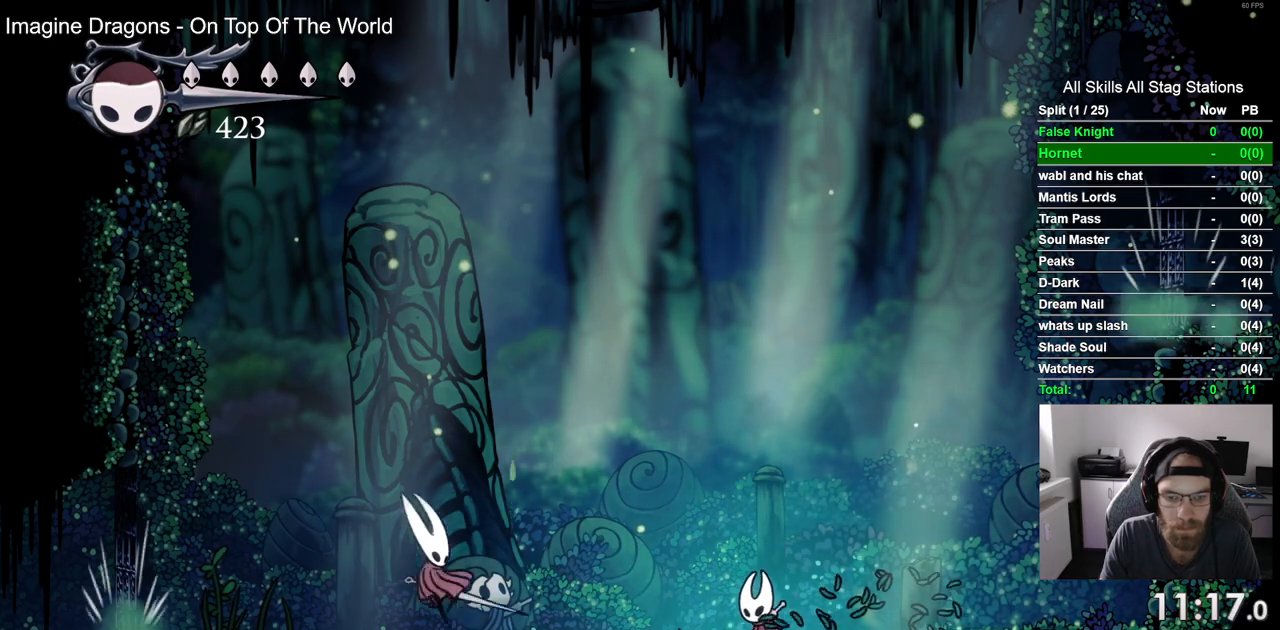
{"buttons": ["DPAD_LEFT"], "left_stick": "center", "right_stick": "center", "events": []}
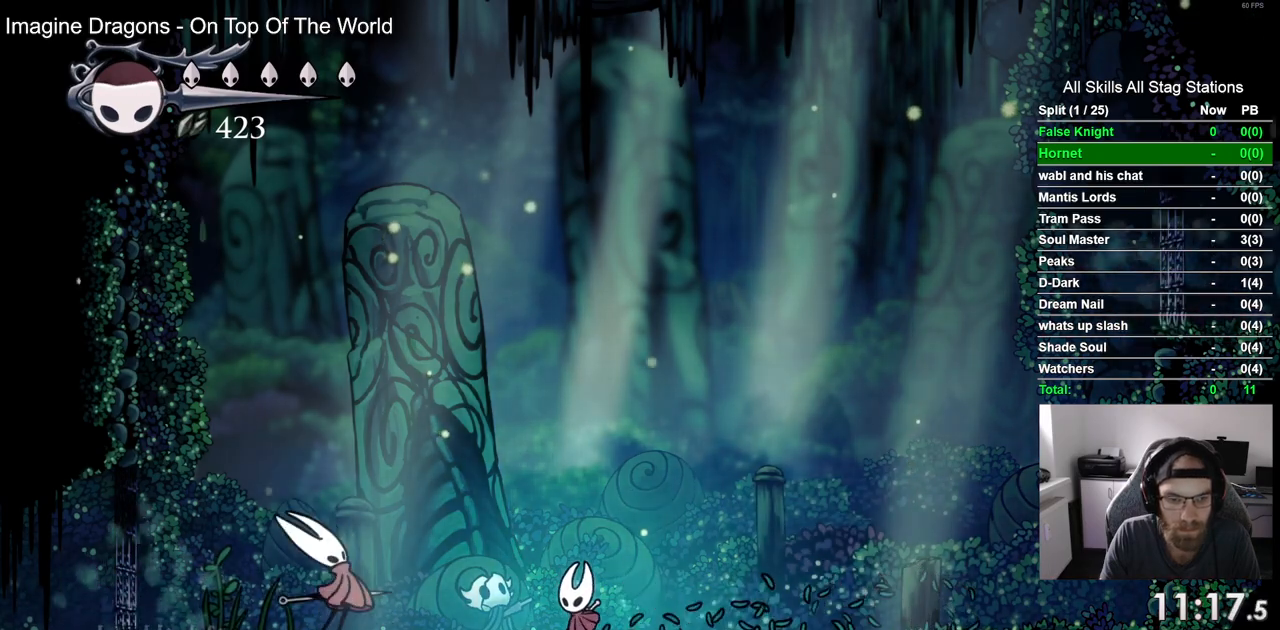
{"buttons": ["DPAD_LEFT"], "left_stick": "center", "right_stick": "center", "events": [[267, "SQUARE", "down"], [450, "SQUARE", "up"]]}
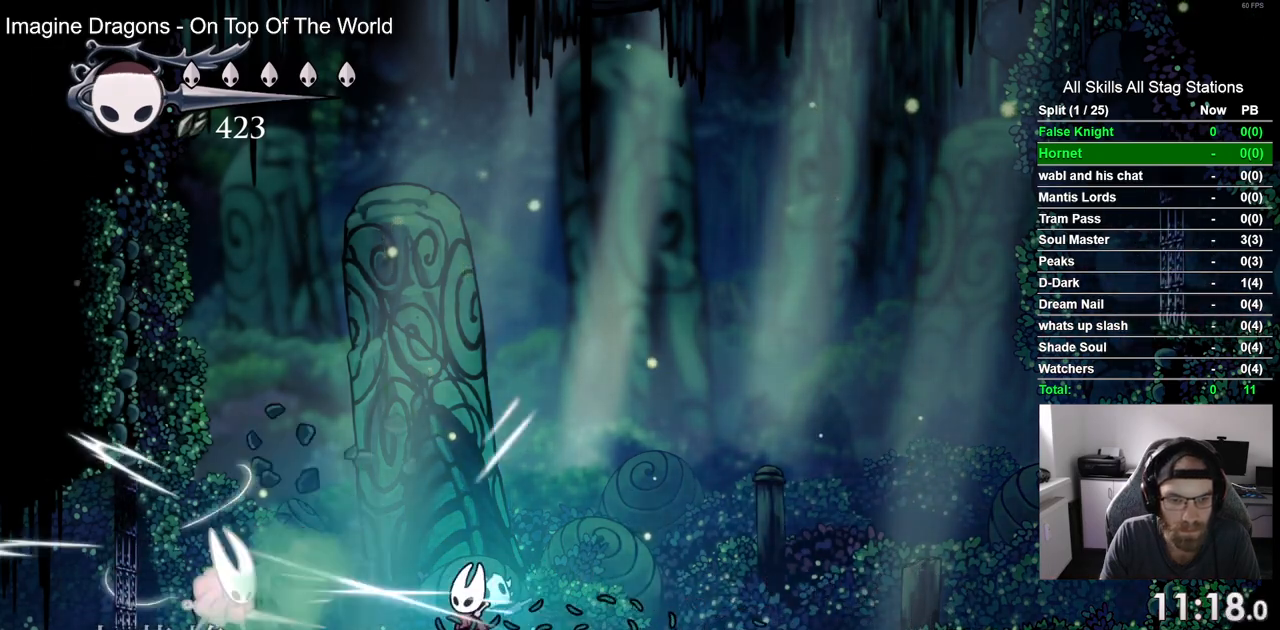
{"buttons": ["DPAD_RIGHT"], "left_stick": "center", "right_stick": "center", "events": [[233, "SQUARE", "down"], [333, "DPAD_UP", "down"], [350, "DPAD_LEFT", "up"], [383, "DPAD_UP", "up"], [417, "DPAD_RIGHT", "down"], [417, "SQUARE", "up"]]}
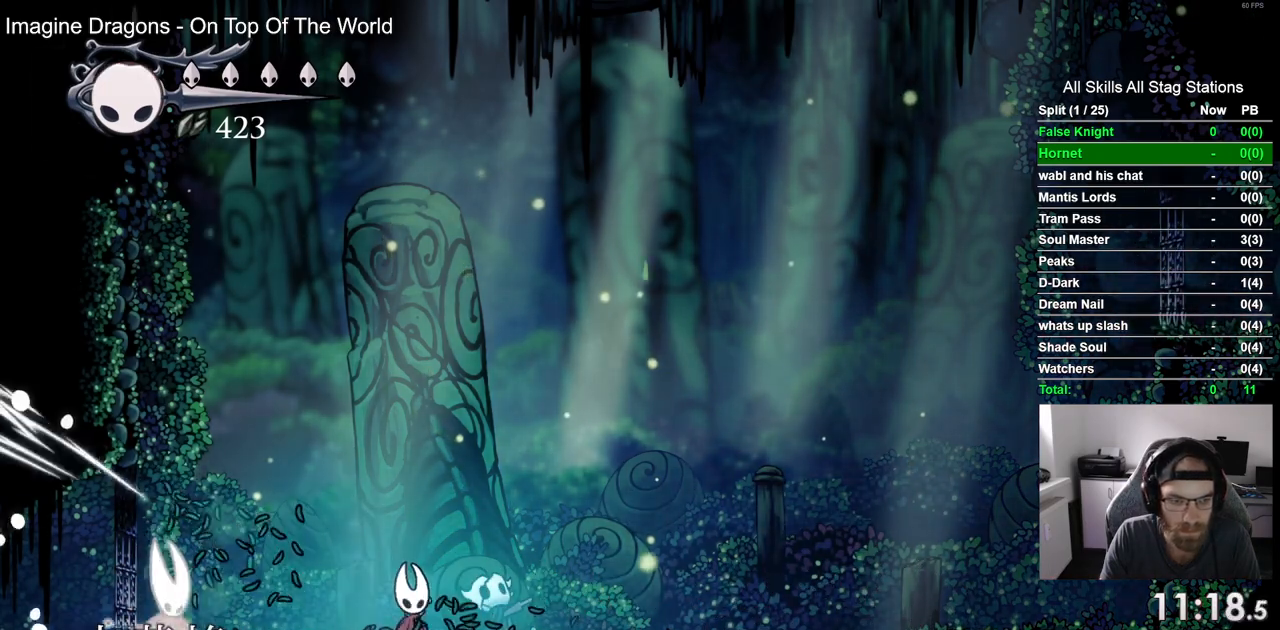
{"buttons": ["DPAD_RIGHT"], "left_stick": "center", "right_stick": "center", "events": [[167, "CROSS", "down"], [233, "DPAD_RIGHT", "up"], [333, "CROSS", "up"], [350, "DPAD_RIGHT", "down"]]}
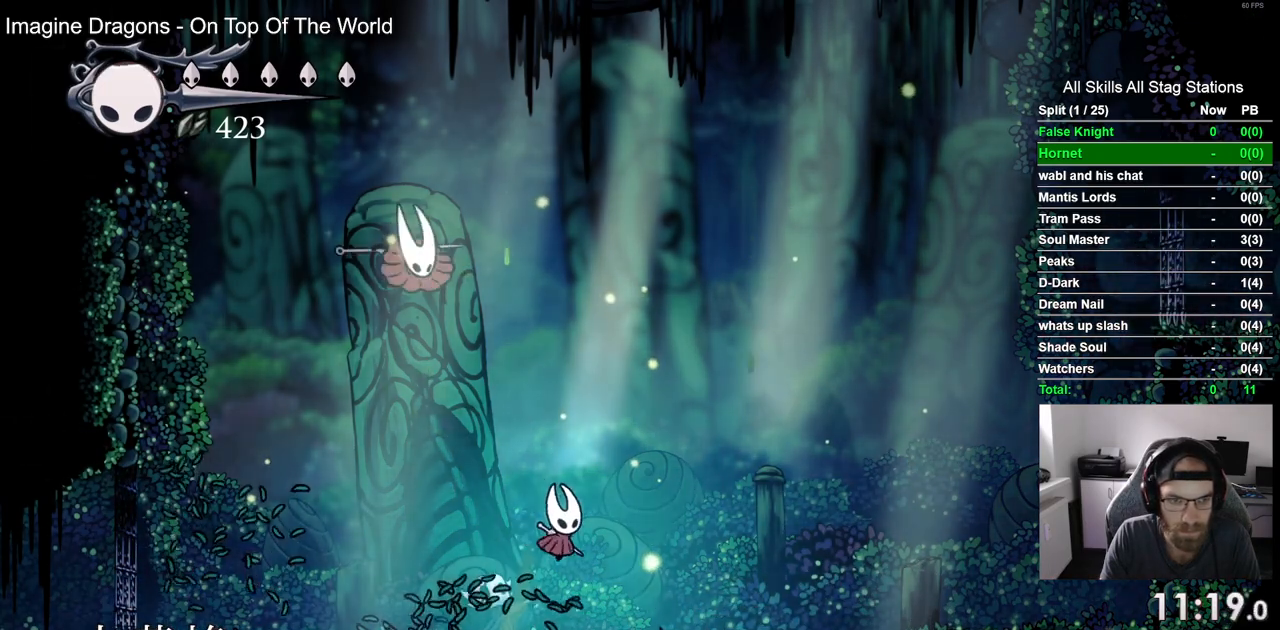
{"buttons": ["DPAD_RIGHT"], "left_stick": "center", "right_stick": "center", "events": []}
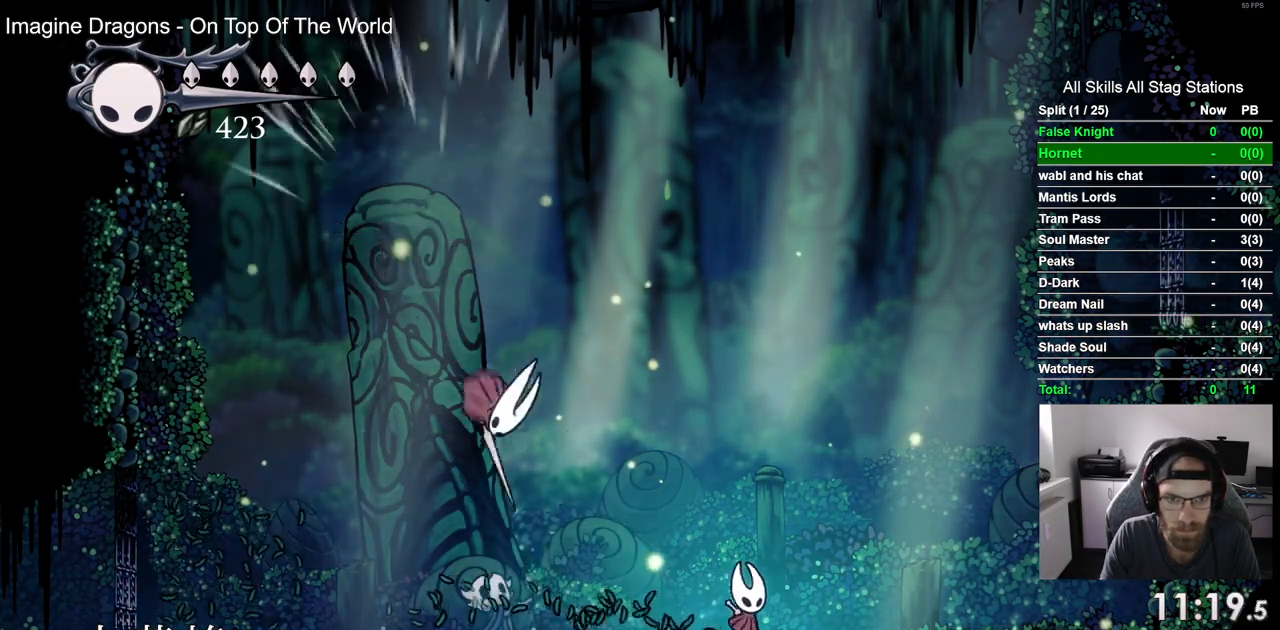
{"buttons": ["R1"], "left_stick": "center", "right_stick": "center", "events": [[50, "DPAD_RIGHT", "up"], [83, "DPAD_LEFT", "down"], [183, "SQUARE", "down"], [317, "DPAD_LEFT", "up"], [333, "SQUARE", "up"], [400, "R1", "down"]]}
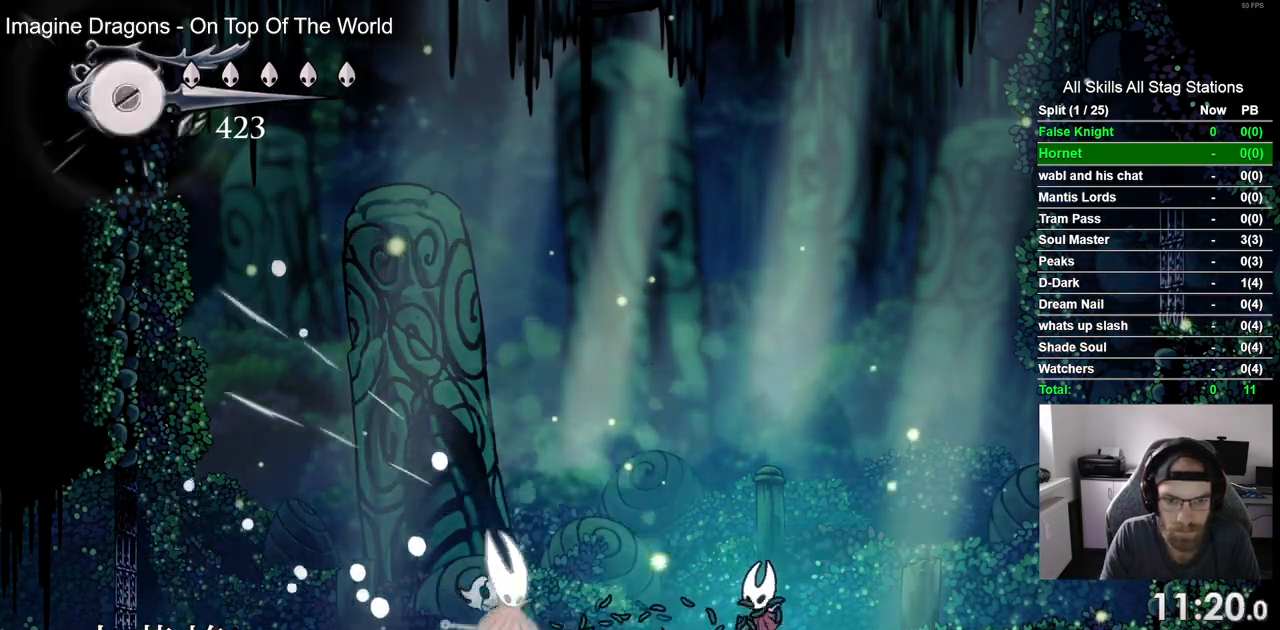
{"buttons": ["DPAD_LEFT"], "left_stick": "center", "right_stick": "center", "events": [[33, "R1", "up"], [50, "DPAD_LEFT", "down"]]}
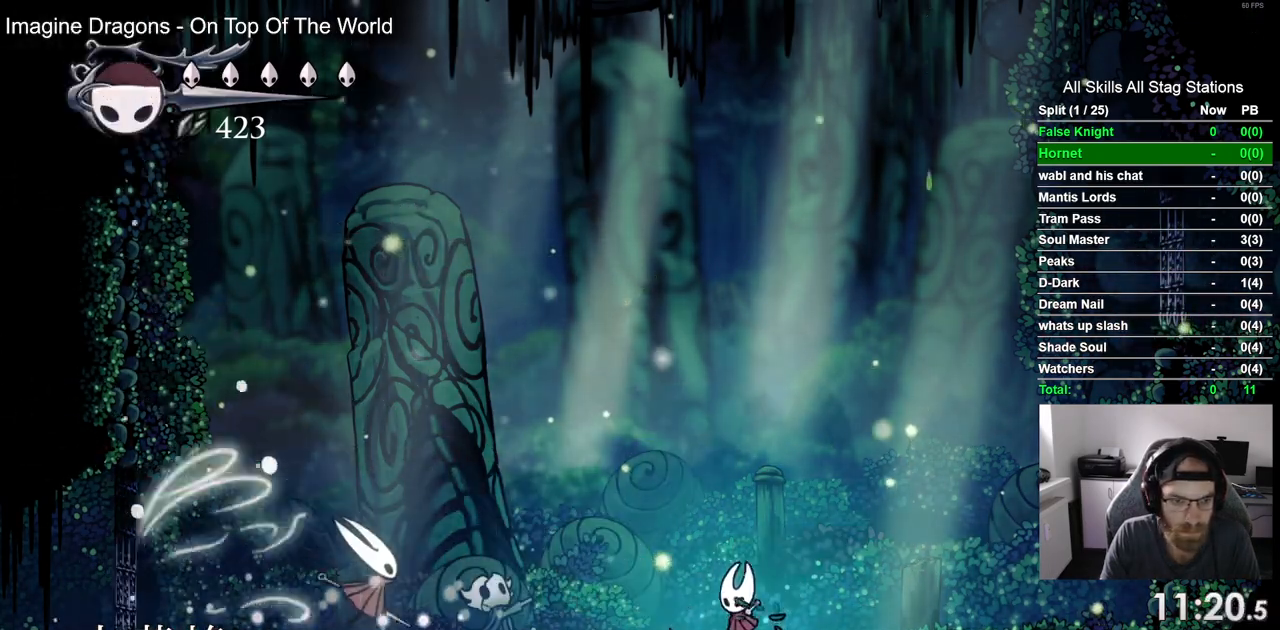
{"buttons": ["SQUARE", "DPAD_UP", "DPAD_LEFT"], "left_stick": "center", "right_stick": "center", "events": [[183, "DPAD_LEFT", "up"], [350, "DPAD_LEFT", "down"], [450, "SQUARE", "down"], [500, "DPAD_UP", "down"]]}
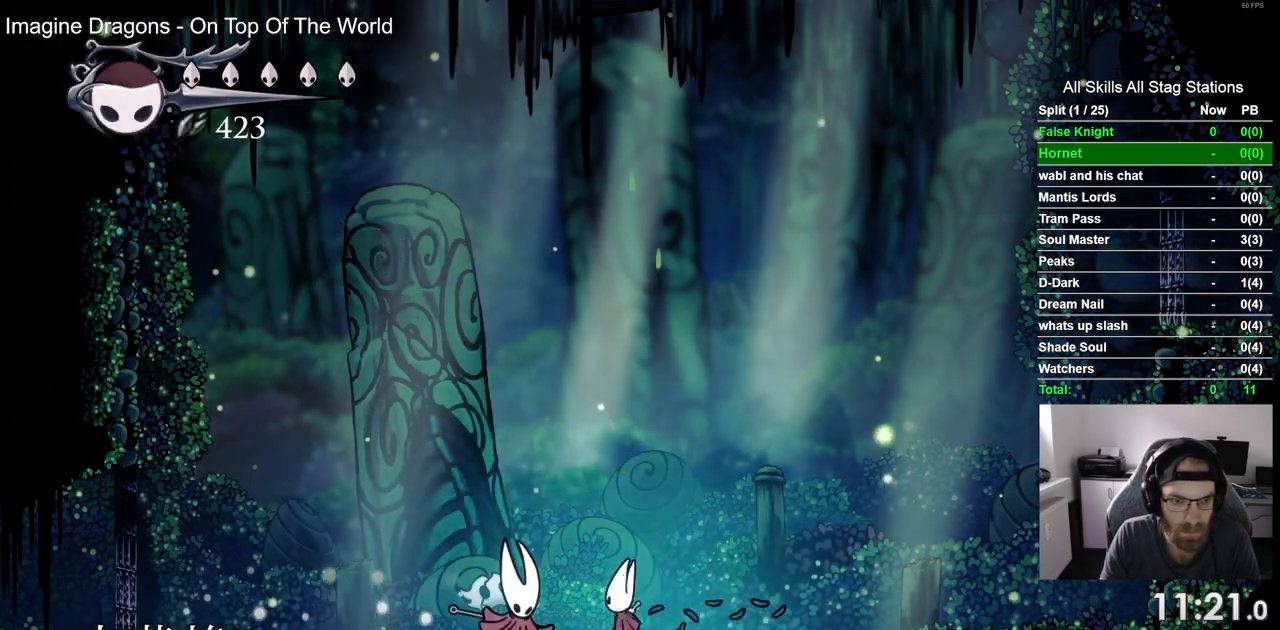
{"buttons": ["DPAD_RIGHT"], "left_stick": "center", "right_stick": "center", "events": [[33, "DPAD_LEFT", "up"], [50, "DPAD_UP", "up"], [83, "DPAD_RIGHT", "down"], [83, "SQUARE", "up"]]}
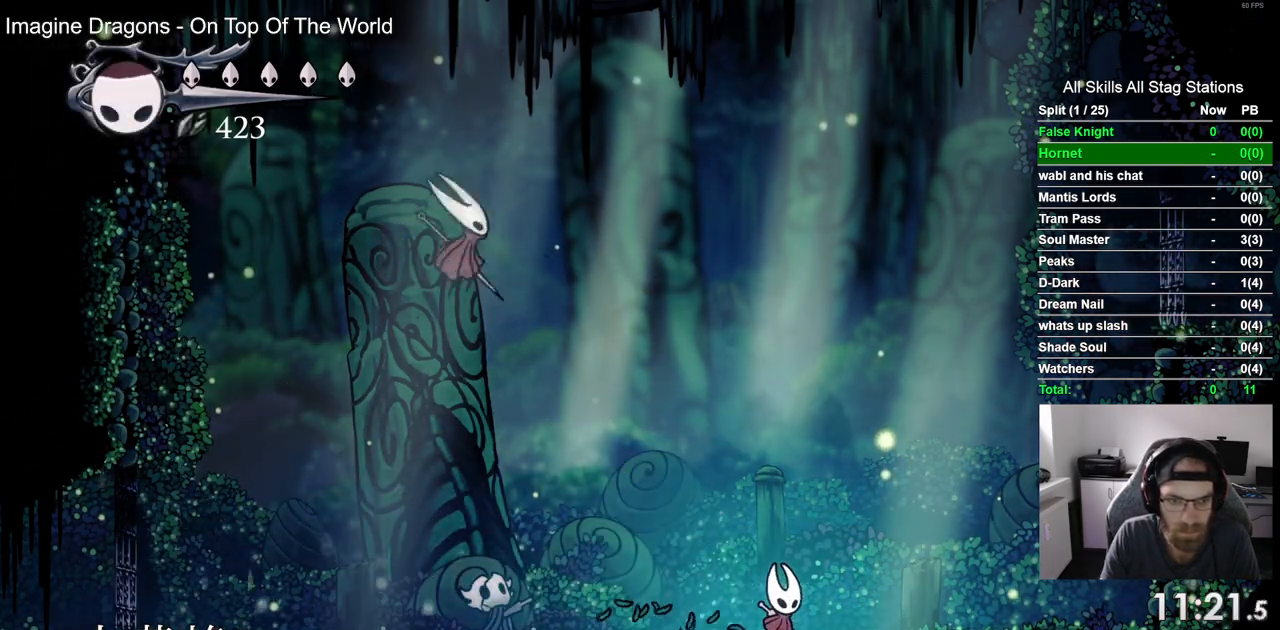
{"buttons": [], "left_stick": "center", "right_stick": "center", "events": [[383, "DPAD_RIGHT", "up"]]}
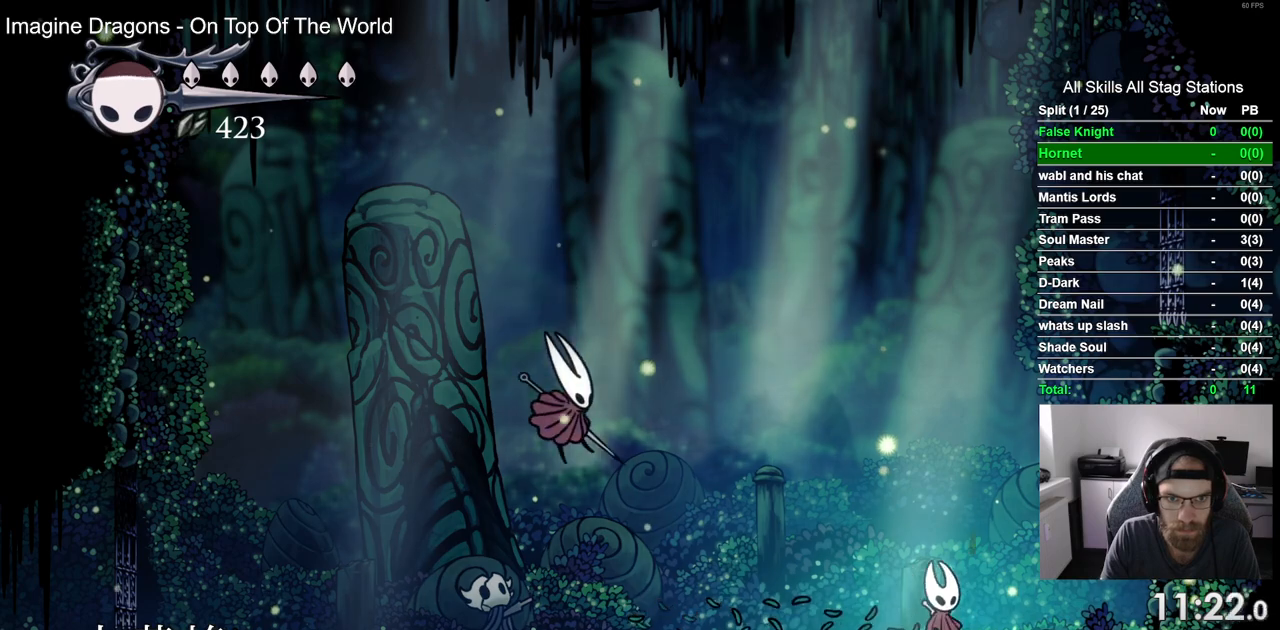
{"buttons": [], "left_stick": "center", "right_stick": "center", "events": [[17, "DPAD_LEFT", "down"], [217, "DPAD_LEFT", "up"], [350, "R1", "down"], [467, "R1", "up"]]}
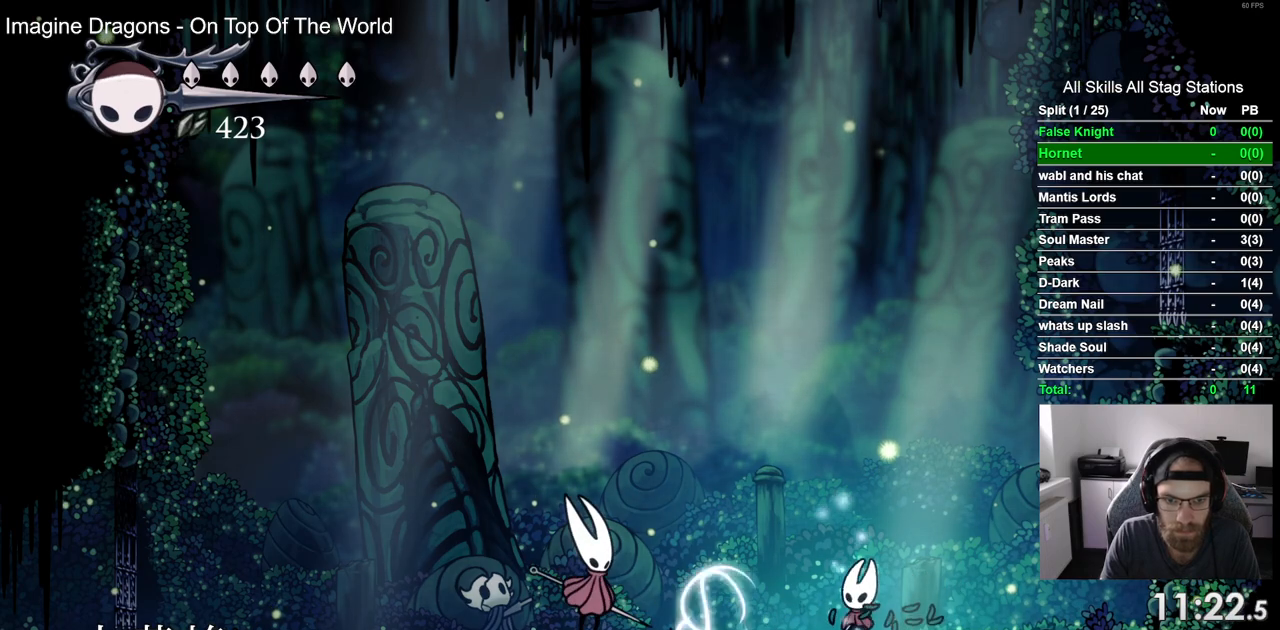
{"buttons": [], "left_stick": "center", "right_stick": "center", "events": []}